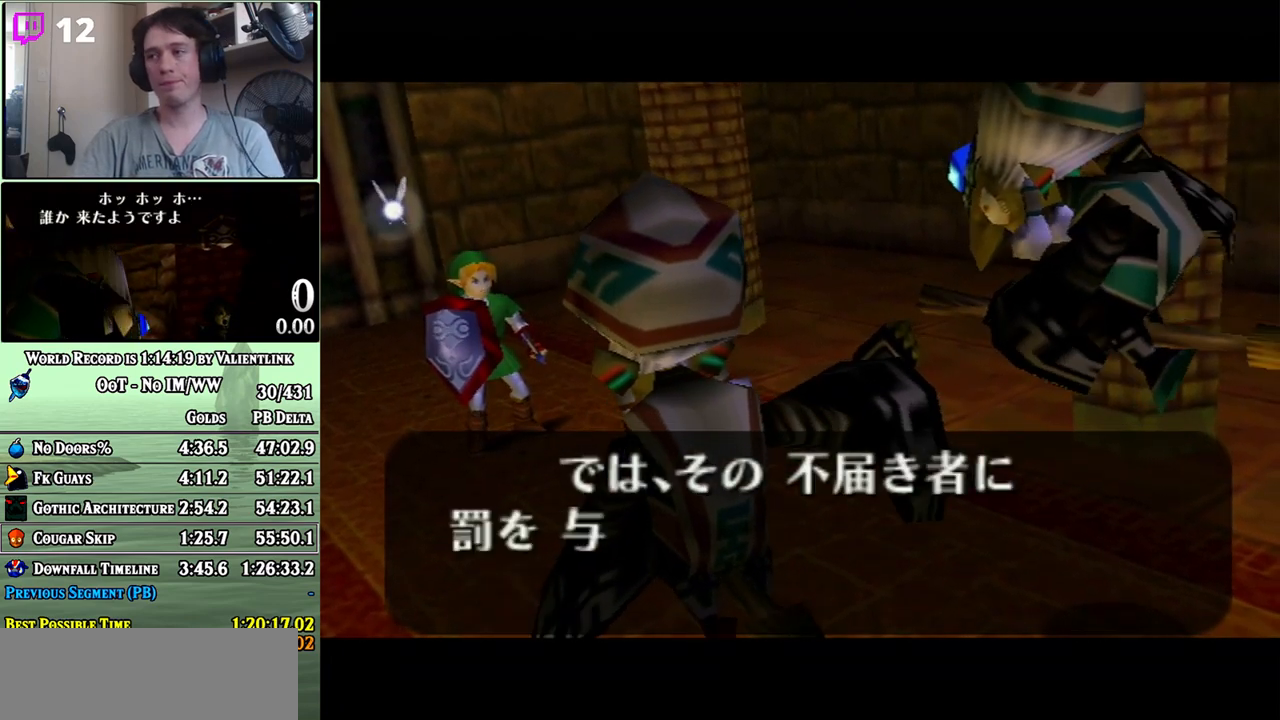
Gameplay with a controller (Nintendo layout); each line is a JSON object with the inputs held at the frame after it. "events" lists button and stick changes between this image and that frame as [ms after this image, input, new state], when the widget could be followed in between. Not read: L3 R3.
{"buttons": ["A"], "left_stick": "center", "right_stick": "center", "events": [[17, "A", "down"], [17, "B", "up"], [50, "A", "up"], [117, "A", "down"], [183, "A", "up"], [183, "B", "down"], [250, "A", "down"], [250, "B", "up"], [267, "A", "up"], [300, "B", "down"], [367, "A", "down"], [367, "B", "up"], [400, "A", "up"], [467, "A", "down"]]}
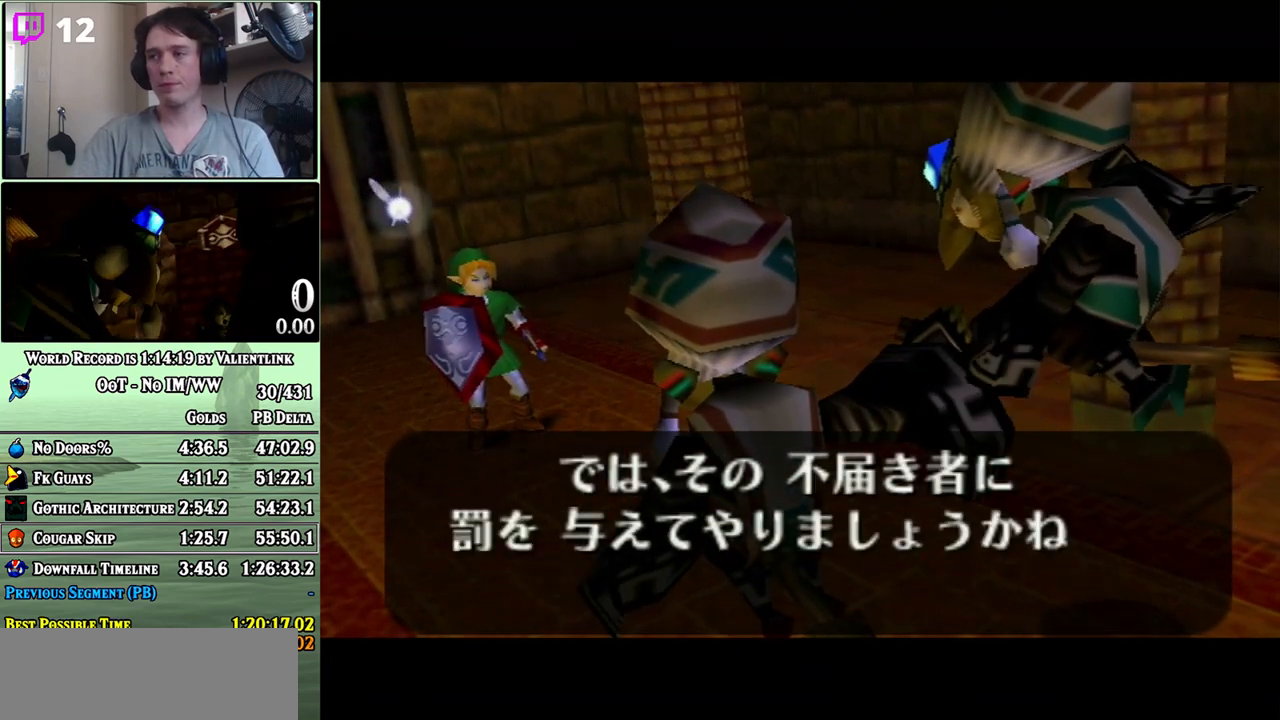
{"buttons": [], "left_stick": "center", "right_stick": "center", "events": [[17, "A", "up"], [17, "B", "down"], [83, "A", "down"], [117, "A", "up"], [200, "A", "down"], [233, "A", "up"], [300, "A", "down"], [300, "B", "up"], [367, "A", "up"], [367, "B", "down"], [433, "A", "down"], [433, "B", "up"], [467, "A", "up"]]}
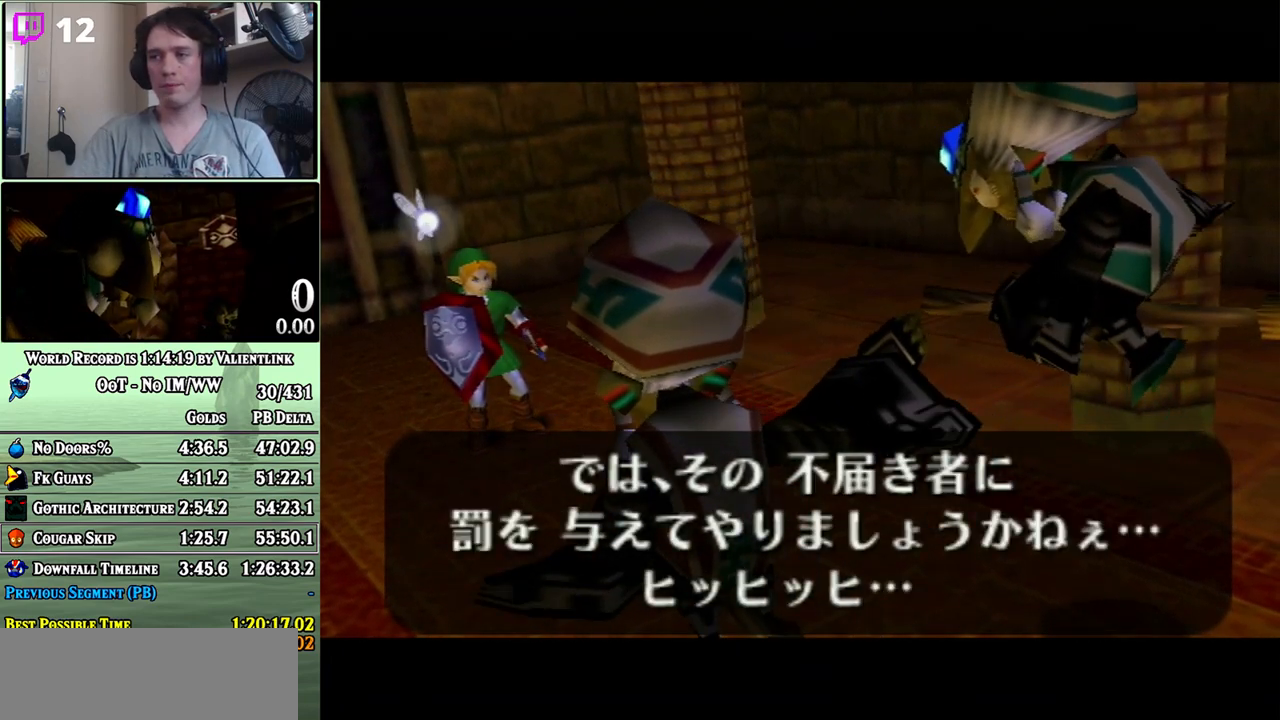
{"buttons": [], "left_stick": "center", "right_stick": "center", "events": [[17, "A", "down"], [83, "A", "up"], [117, "A", "down"], [183, "A", "up"], [183, "B", "down"], [233, "B", "up"], [267, "A", "down"], [300, "A", "up"]]}
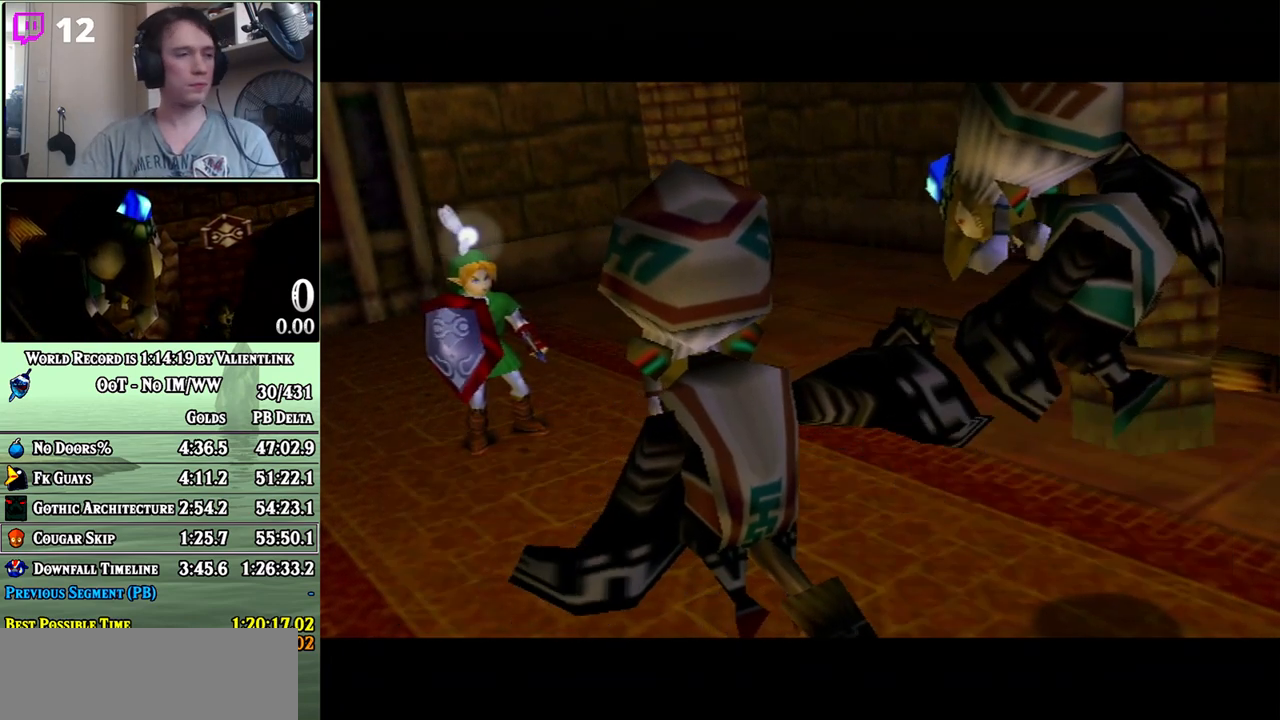
{"buttons": ["A"], "left_stick": "center", "right_stick": "center", "events": [[50, "A", "down"], [117, "A", "up"], [200, "A", "down"], [233, "A", "up"], [267, "B", "down"], [333, "A", "down"], [367, "A", "up"], [467, "A", "down"], [467, "B", "up"]]}
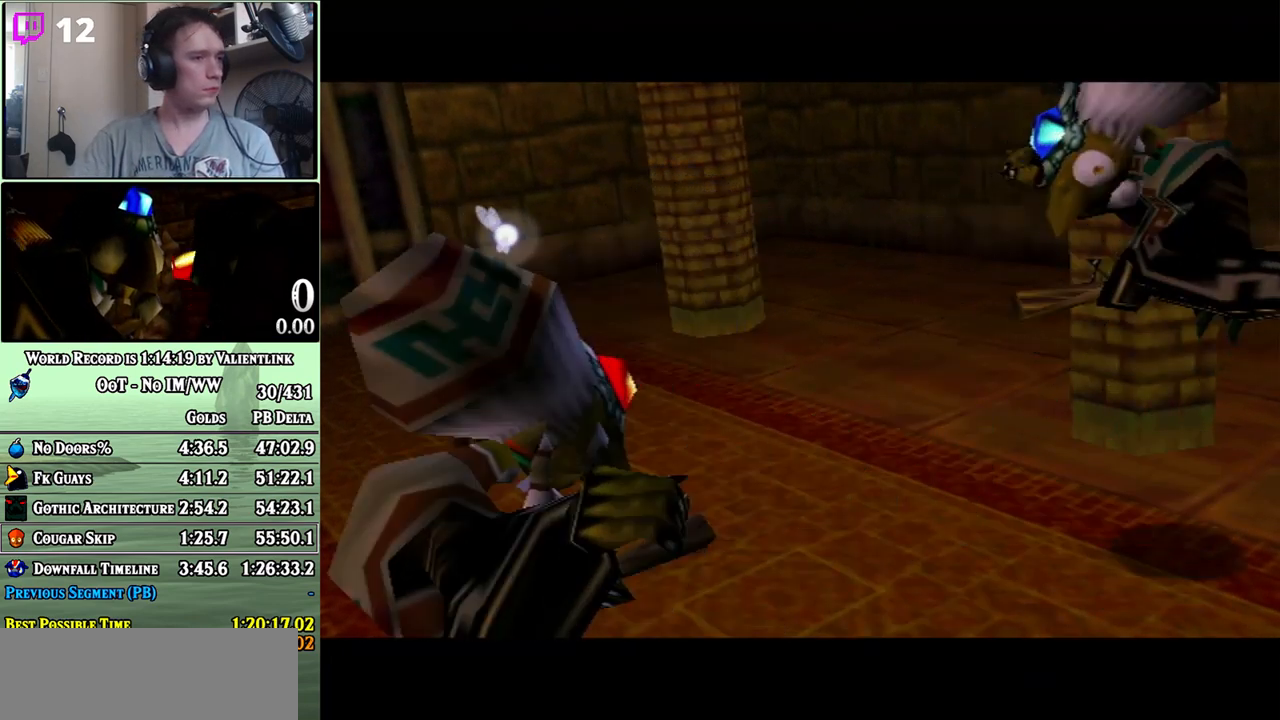
{"buttons": ["B"], "left_stick": "center", "right_stick": "center", "events": [[17, "A", "up"], [50, "A", "down"], [117, "A", "up"], [117, "B", "down"], [183, "A", "down"], [217, "B", "up"], [233, "A", "up"], [300, "A", "down"], [367, "A", "up"], [367, "B", "down"], [433, "A", "down"], [500, "A", "up"]]}
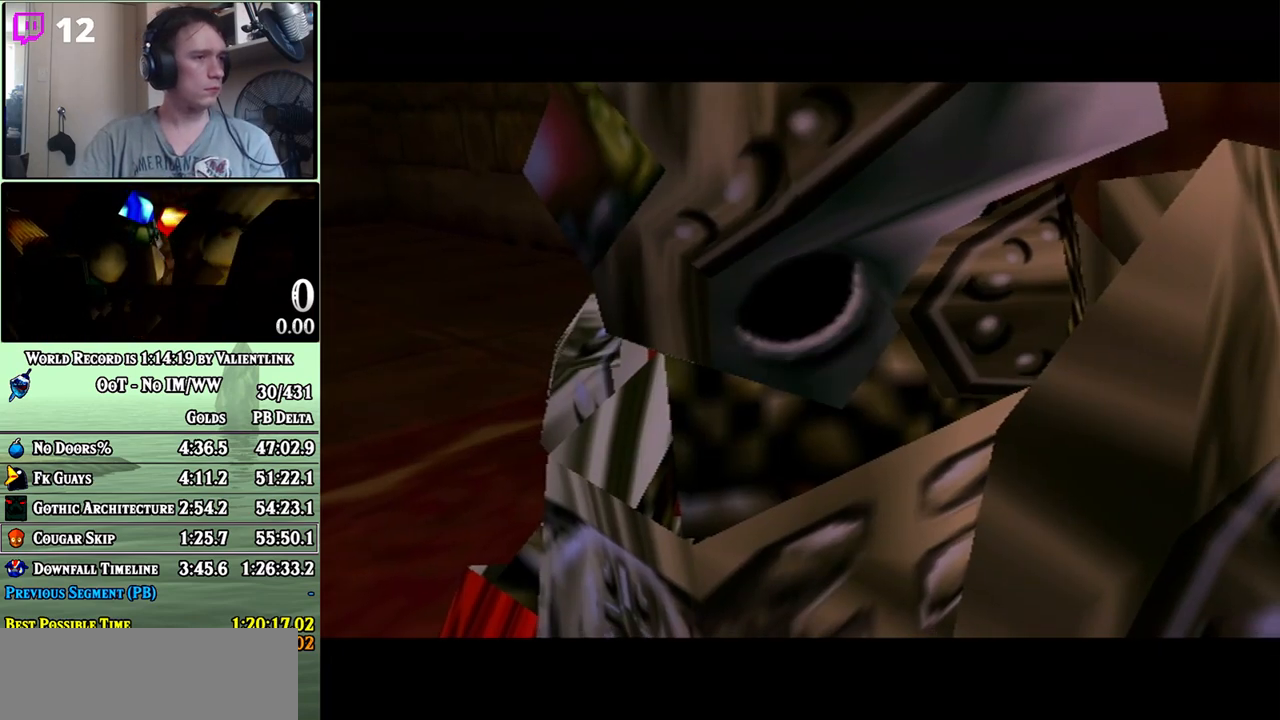
{"buttons": ["B"], "left_stick": "center", "right_stick": "center", "events": [[50, "A", "down"], [50, "B", "up"], [83, "A", "up"], [117, "B", "down"], [150, "A", "down"], [183, "B", "up"], [200, "A", "up"], [267, "A", "down"], [333, "A", "up"], [400, "A", "down"], [467, "A", "up"], [483, "B", "down"]]}
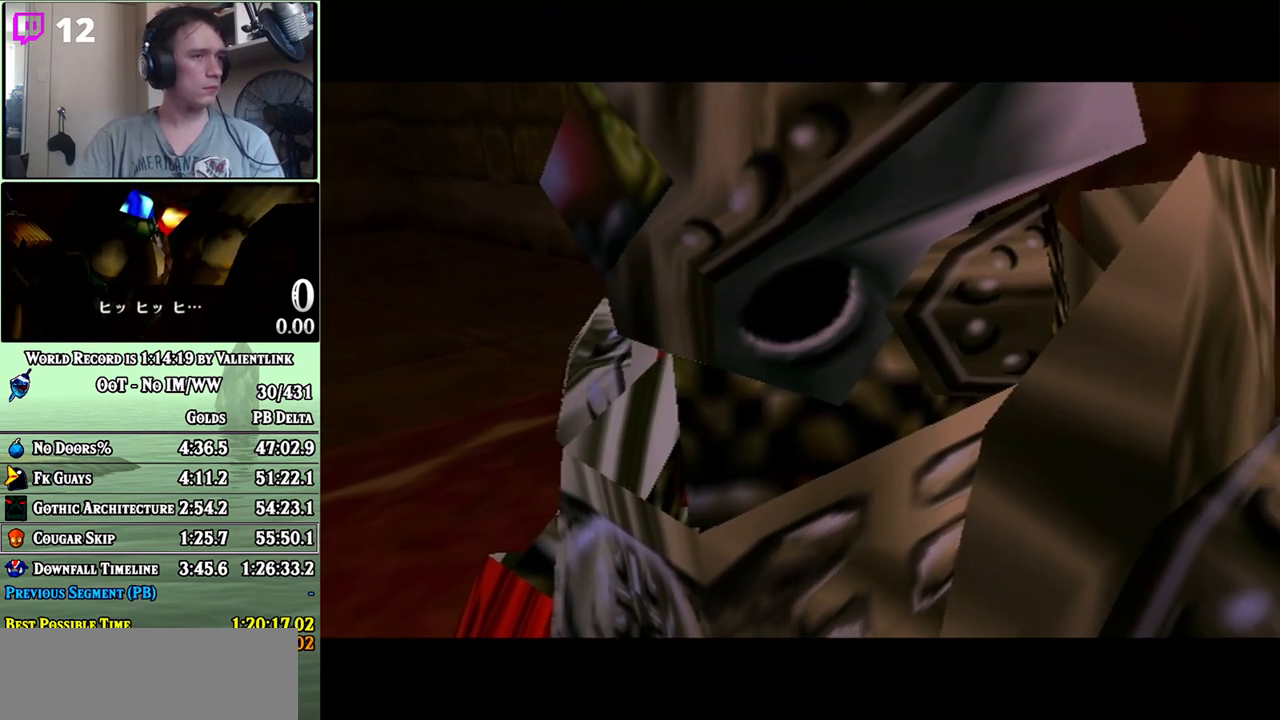
{"buttons": [], "left_stick": "center", "right_stick": "center", "events": [[33, "A", "down"], [33, "B", "up"], [50, "A", "up"], [83, "B", "down"], [150, "A", "down"], [150, "B", "up"], [217, "A", "up"], [267, "A", "down"], [333, "A", "up"], [333, "B", "down"], [400, "A", "down"], [400, "B", "up"], [433, "A", "up"]]}
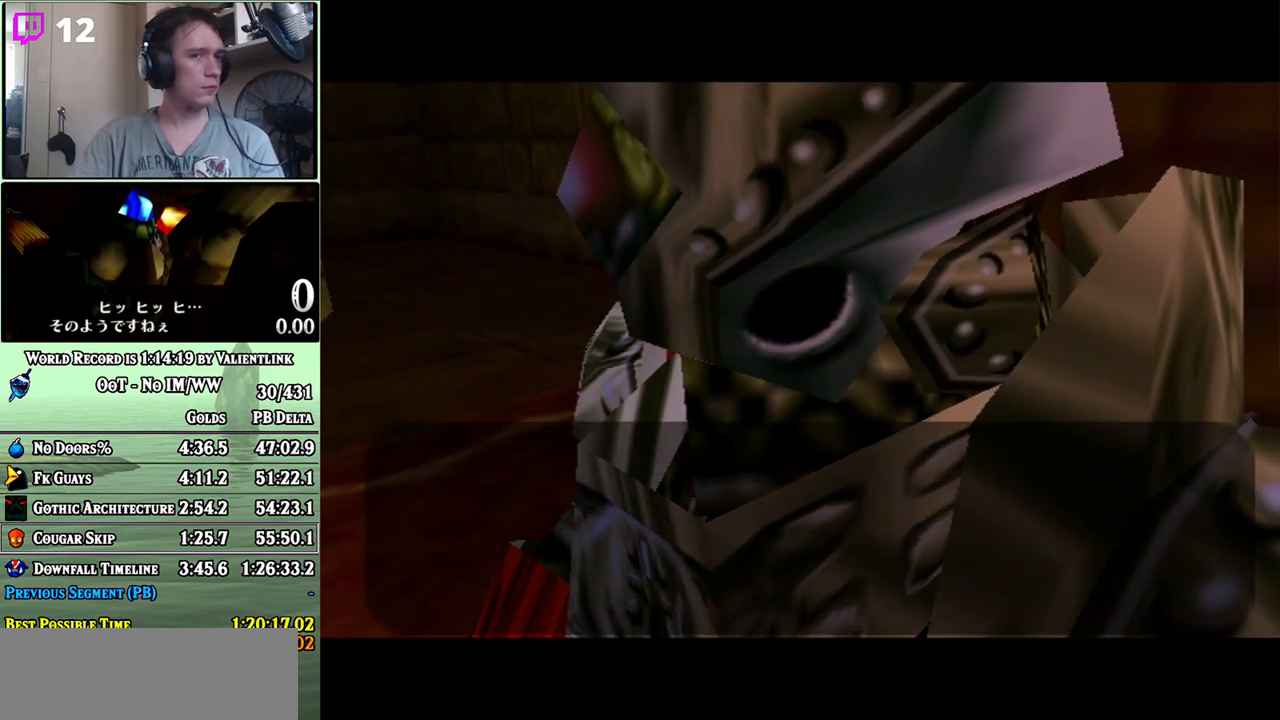
{"buttons": ["B"], "left_stick": "center", "right_stick": "center", "events": [[33, "A", "down"], [50, "A", "up"], [150, "A", "down"], [183, "A", "up"], [267, "A", "down"], [300, "A", "up"], [400, "A", "down"], [467, "A", "up"], [467, "B", "down"]]}
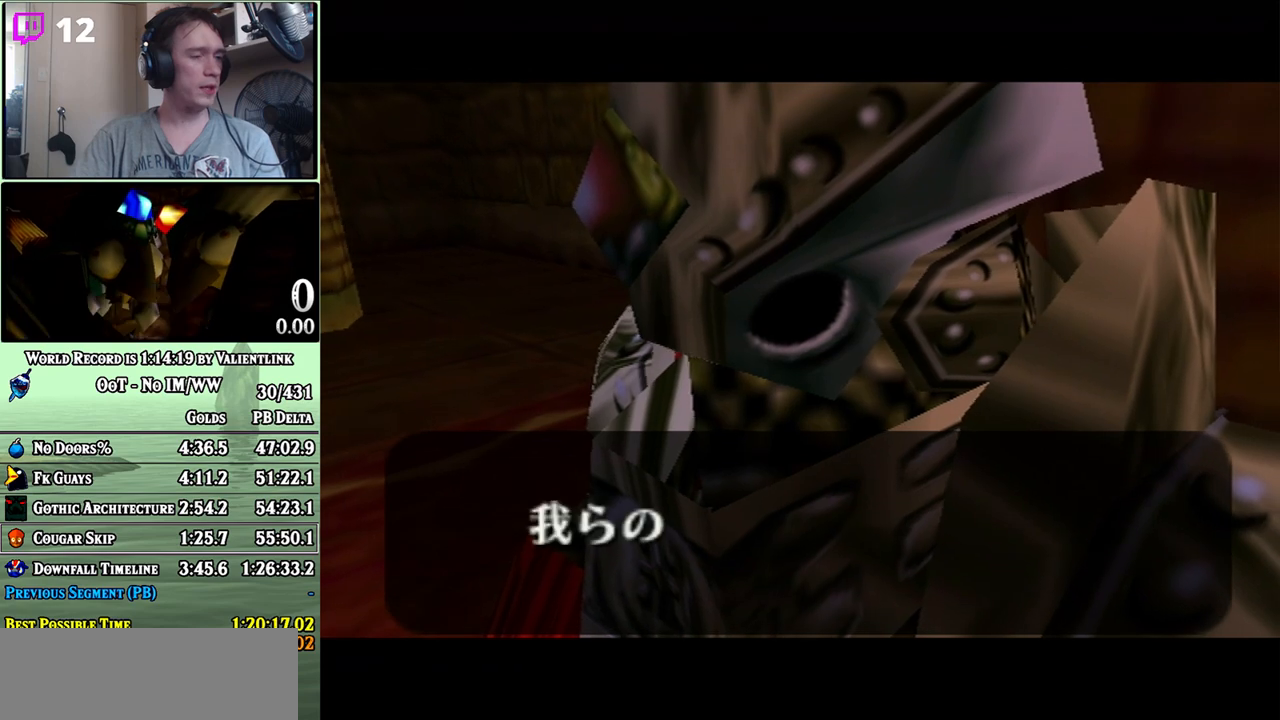
{"buttons": ["B"], "left_stick": "center", "right_stick": "center", "events": [[17, "A", "down"], [17, "B", "up"], [83, "A", "up"], [83, "B", "down"], [150, "A", "down"], [150, "B", "up"], [233, "A", "up"], [267, "A", "down"], [333, "A", "up"], [333, "B", "down"], [433, "A", "down"], [433, "B", "up"], [467, "A", "up"], [483, "B", "down"]]}
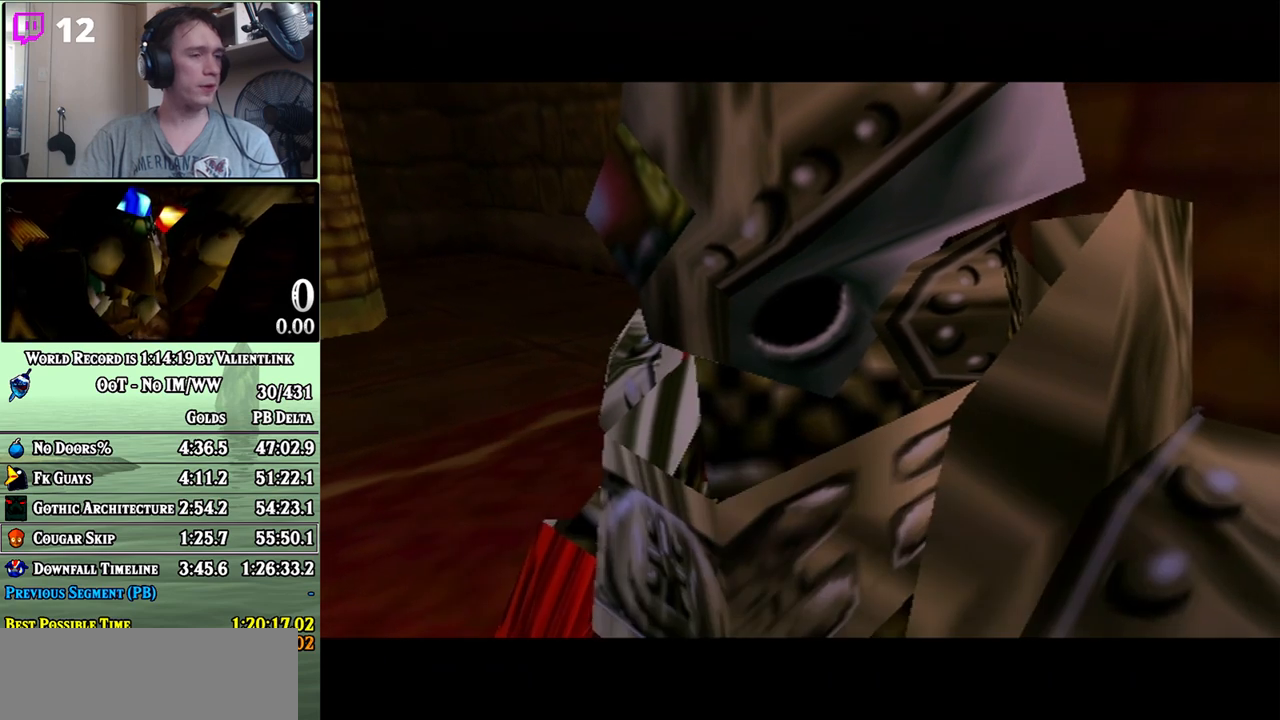
{"buttons": ["A"], "left_stick": "center", "right_stick": "center", "events": [[33, "A", "down"], [33, "B", "up"], [83, "A", "up"], [83, "B", "down"], [150, "B", "up"], [183, "A", "down"], [217, "A", "up"], [267, "A", "down"], [333, "A", "up"], [333, "B", "down"], [400, "A", "down"], [400, "B", "up"], [433, "A", "up"], [500, "A", "down"]]}
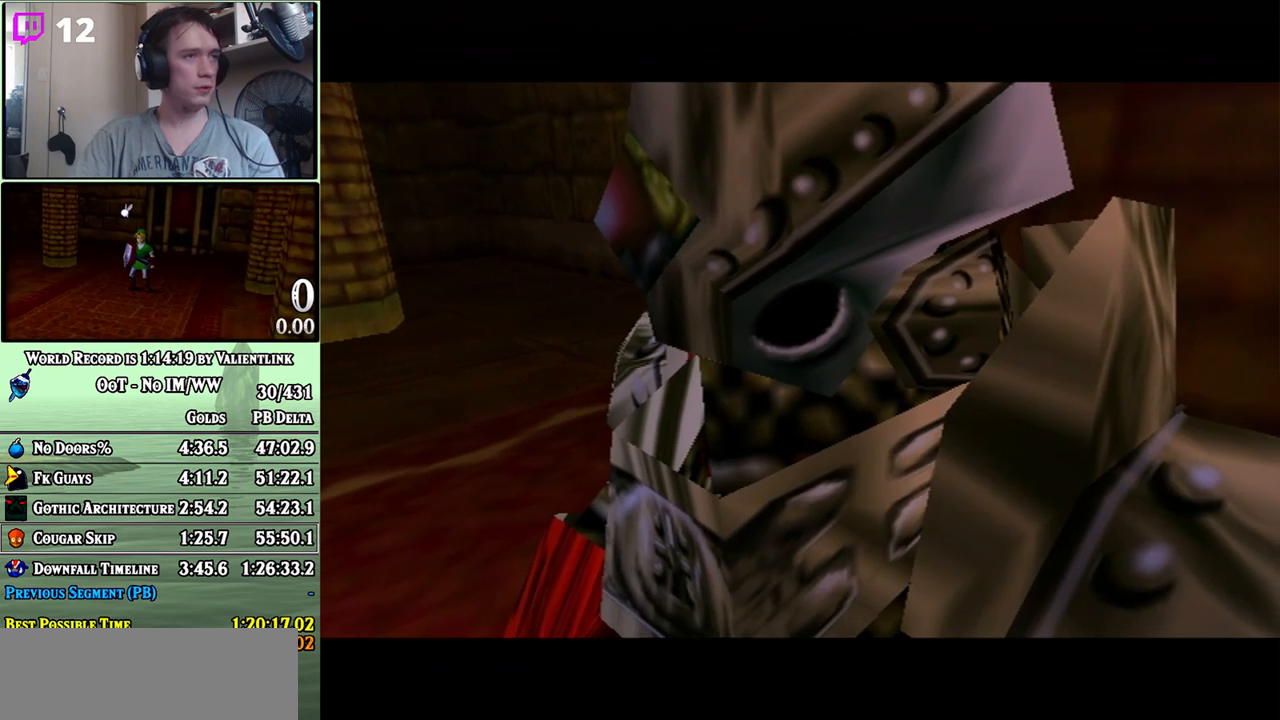
{"buttons": ["B"], "left_stick": "center", "right_stick": "center", "events": [[50, "A", "up"], [83, "B", "down"], [150, "A", "down"], [150, "B", "up"], [183, "A", "up"], [267, "A", "down"], [300, "B", "down"], [333, "A", "up"], [367, "B", "up"], [400, "A", "down"], [450, "A", "up"], [450, "B", "down"]]}
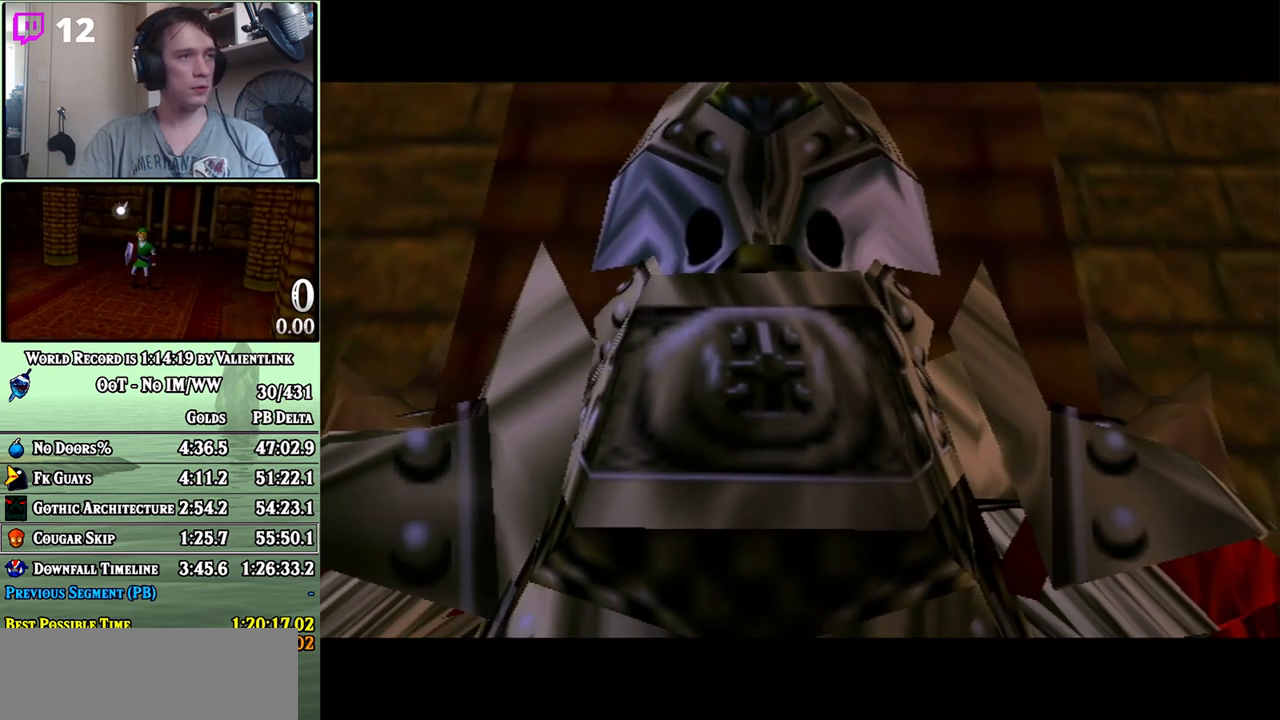
{"buttons": ["B"], "left_stick": "center", "right_stick": "center", "events": [[17, "A", "down"], [17, "B", "up"], [83, "A", "up"], [83, "B", "down"], [150, "A", "down"], [150, "B", "up"], [217, "A", "up"], [217, "B", "down"], [267, "A", "down"], [267, "B", "up"], [333, "A", "up"], [333, "B", "down"], [400, "A", "down"], [400, "B", "up"], [467, "A", "up"], [467, "B", "down"]]}
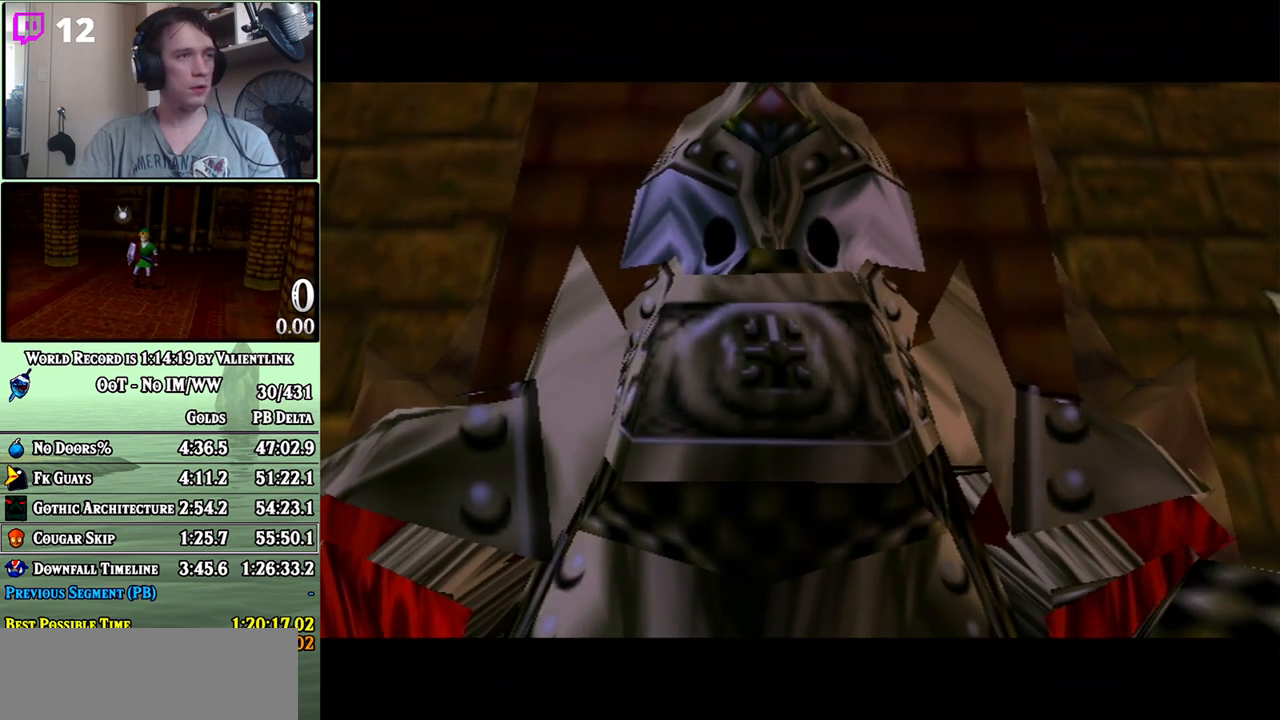
{"buttons": ["A", "B"], "left_stick": "center", "right_stick": "center", "events": [[17, "A", "down"], [17, "B", "up"], [83, "A", "up"], [150, "A", "down"], [183, "A", "up"], [217, "B", "down"], [250, "A", "down"], [267, "B", "up"], [317, "A", "up"], [333, "B", "down"], [400, "A", "down"], [400, "B", "up"], [433, "A", "up"], [450, "B", "down"], [483, "A", "down"]]}
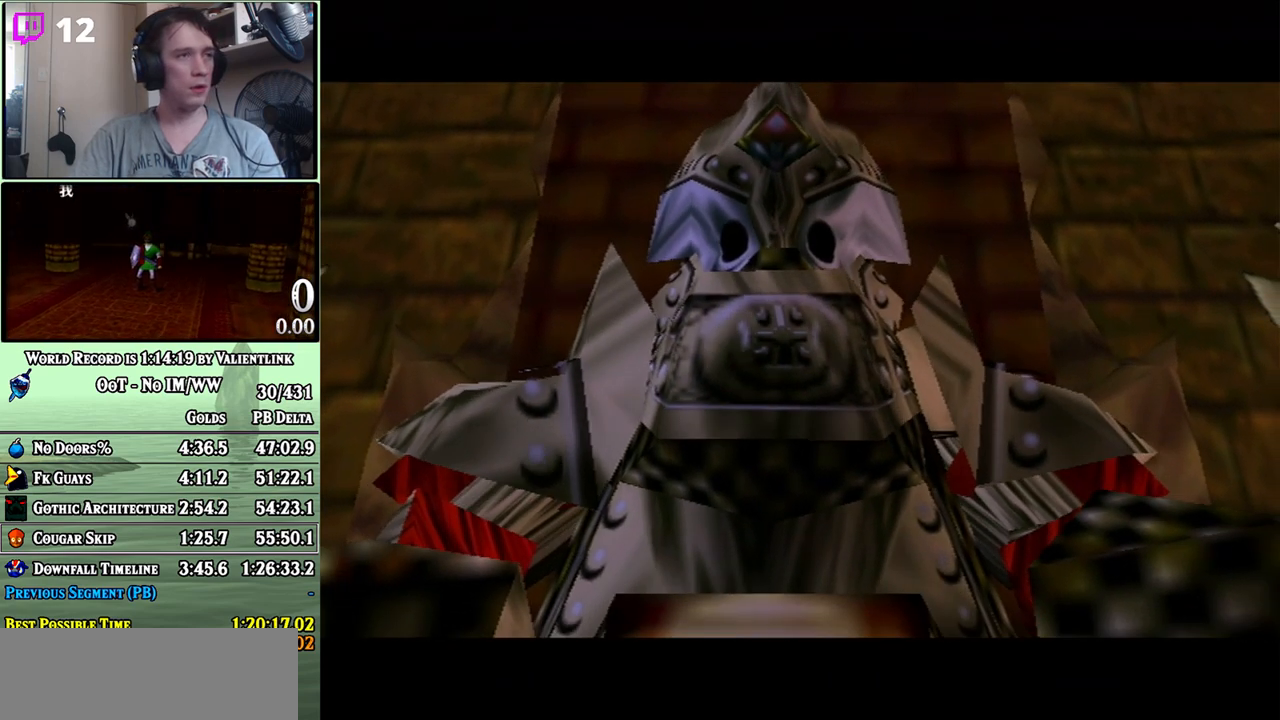
{"buttons": ["A"], "left_stick": "center", "right_stick": "center", "events": [[17, "B", "up"], [83, "A", "up"], [83, "B", "down"], [150, "A", "down"], [150, "B", "up"], [183, "A", "up"], [233, "A", "down"], [300, "A", "up"], [333, "B", "down"], [400, "A", "down"], [400, "B", "up"], [433, "A", "up"], [500, "A", "down"]]}
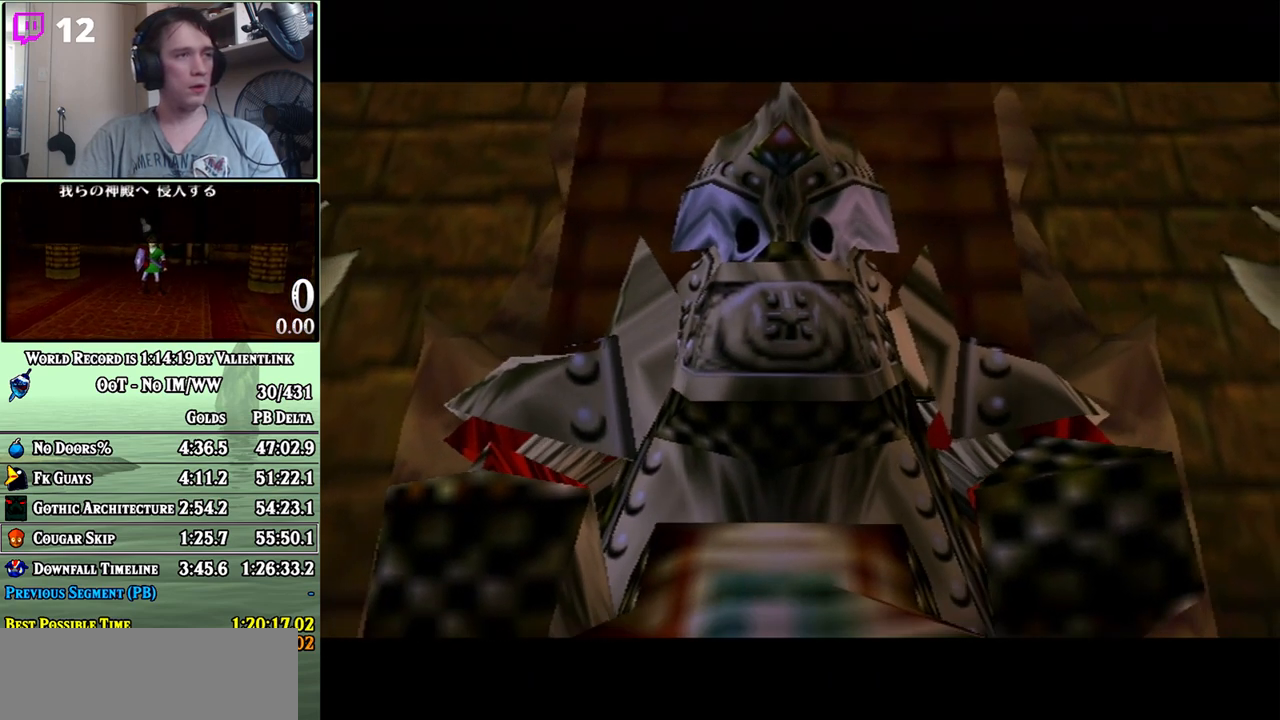
{"buttons": ["A"], "left_stick": "center", "right_stick": "center", "events": [[50, "A", "up"], [83, "B", "down"], [117, "A", "down"], [150, "B", "up"], [183, "A", "up"], [233, "A", "down"], [300, "A", "up"], [367, "A", "down"], [433, "A", "up"], [433, "B", "down"], [483, "A", "down"], [483, "B", "up"]]}
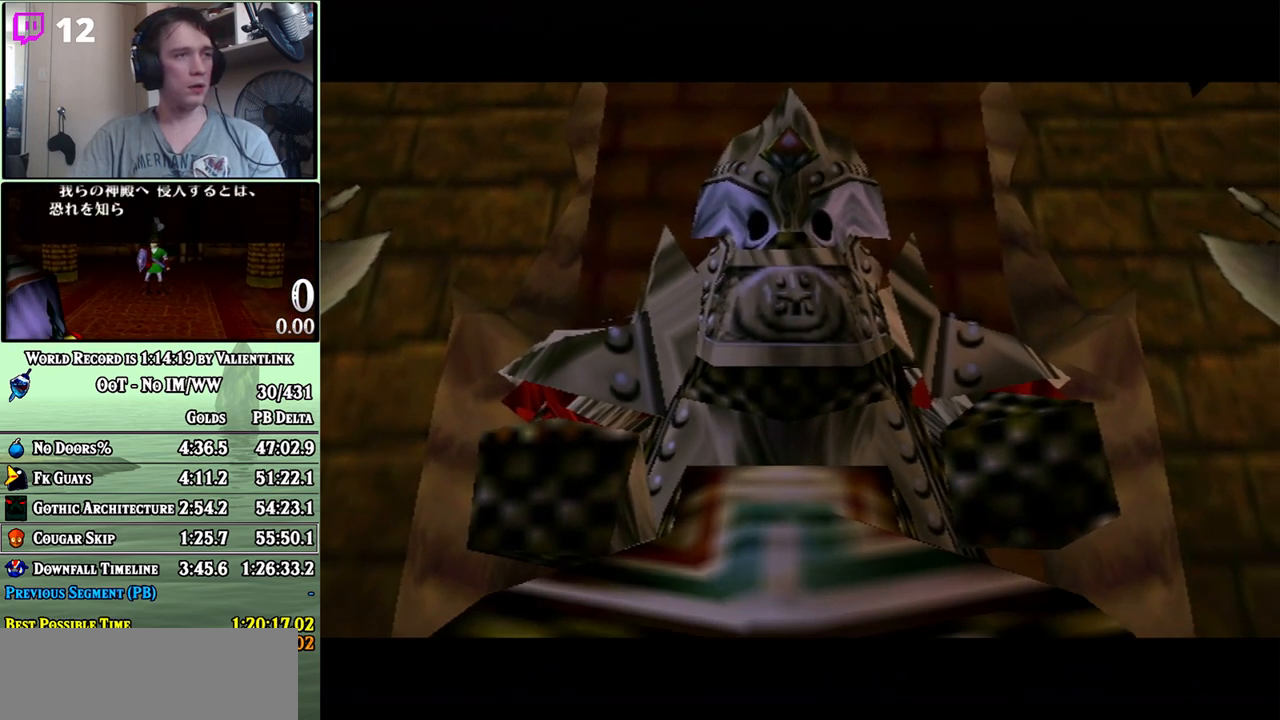
{"buttons": ["A"], "left_stick": "center", "right_stick": "center", "events": [[17, "A", "up"], [50, "B", "down"], [117, "A", "down"], [117, "B", "up"], [183, "A", "up"], [183, "B", "down"], [250, "A", "down"], [250, "B", "up"], [267, "A", "up"], [300, "B", "down"], [367, "A", "down"], [367, "B", "up"], [433, "A", "up"], [450, "A", "down"]]}
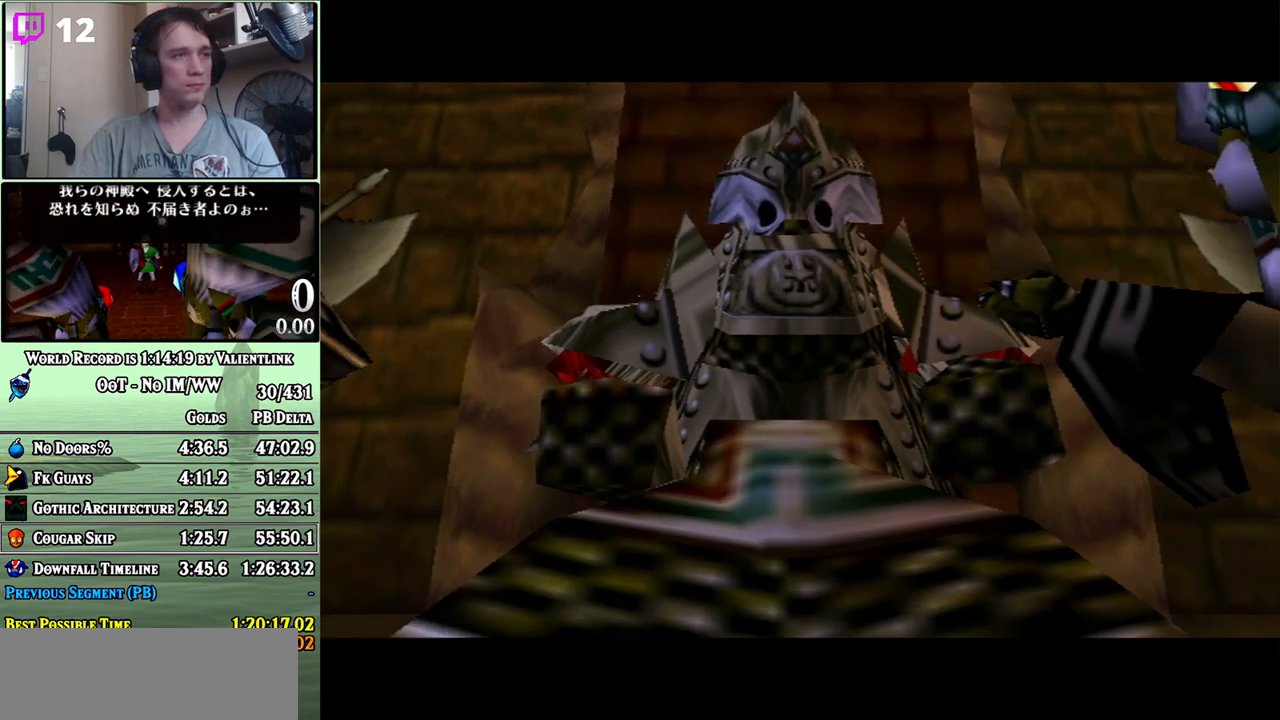
{"buttons": ["A"], "left_stick": "center", "right_stick": "center", "events": [[50, "A", "up"], [83, "A", "down"], [150, "A", "up"], [233, "A", "down"], [283, "A", "up"], [300, "B", "down"], [367, "A", "down"], [367, "B", "up"], [433, "A", "up"], [433, "B", "down"], [500, "A", "down"], [500, "B", "up"]]}
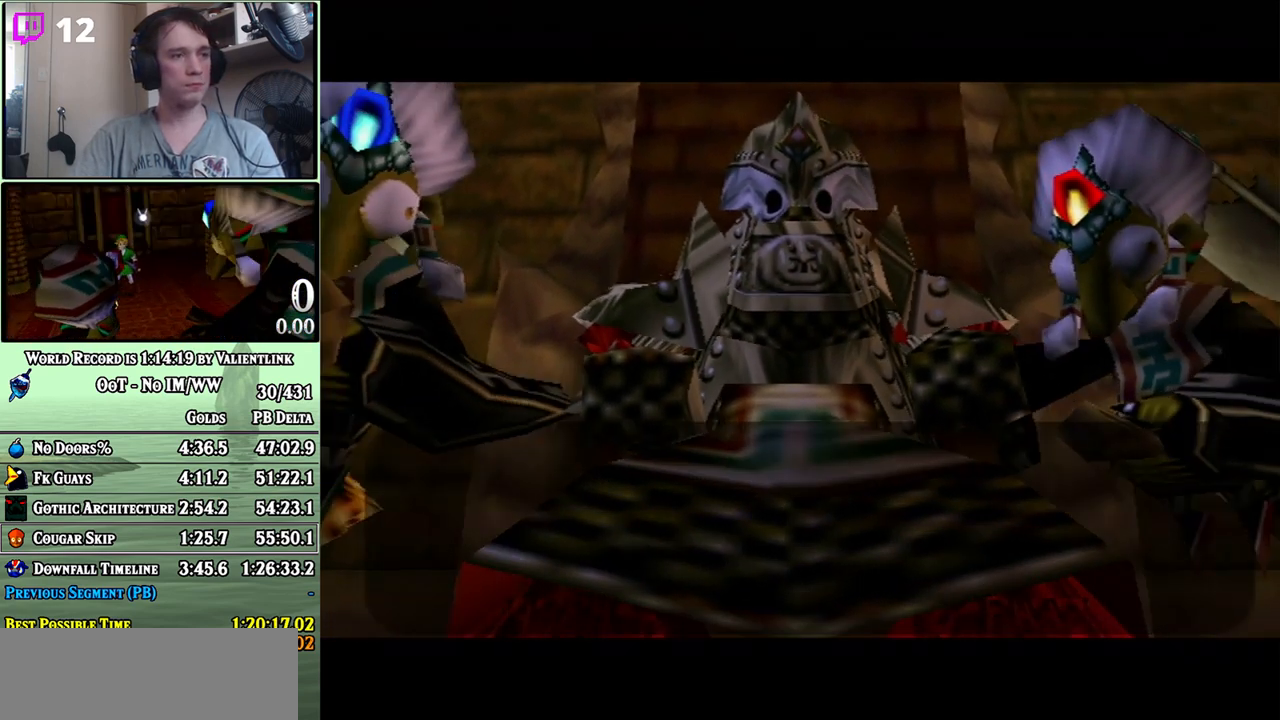
{"buttons": ["A"], "left_stick": "center", "right_stick": "center", "events": [[67, "A", "up"], [67, "B", "down"], [117, "A", "down"], [117, "B", "up"], [183, "A", "up"], [183, "B", "down"], [250, "A", "down"], [250, "B", "up"], [300, "A", "up"], [367, "A", "down"], [433, "A", "up"], [433, "B", "down"], [483, "A", "down"], [483, "B", "up"]]}
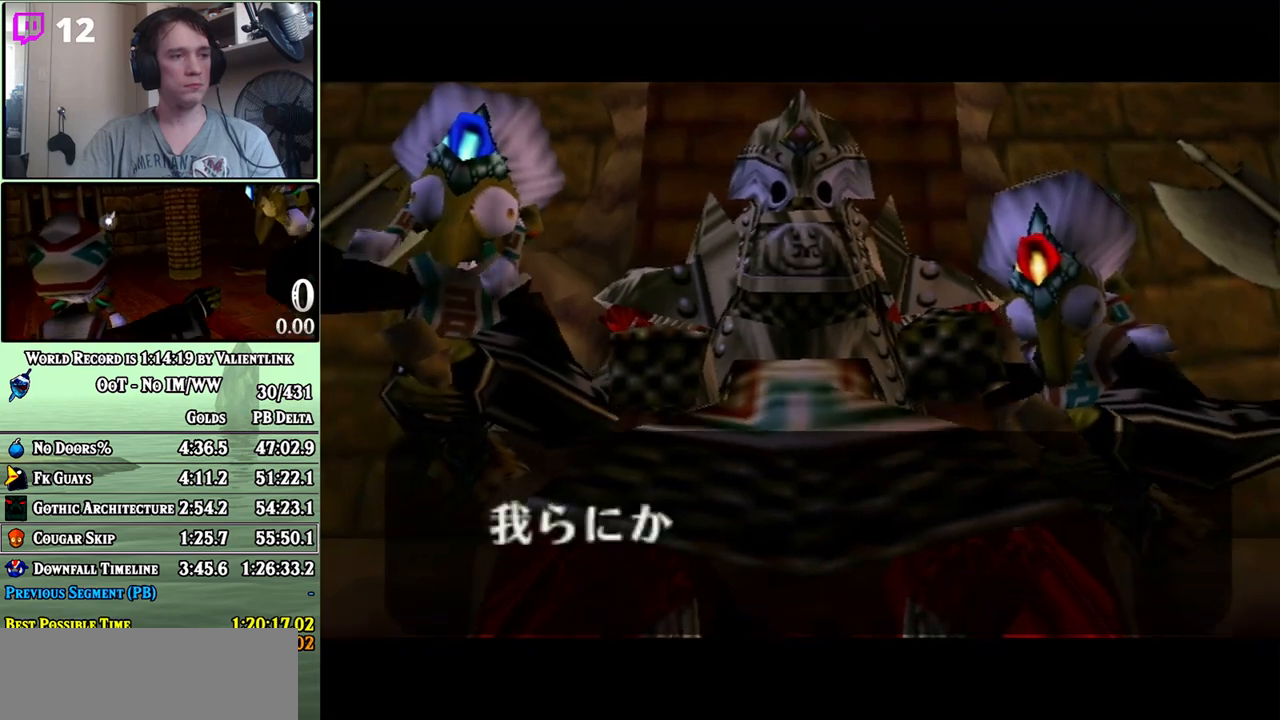
{"buttons": ["A"], "left_stick": "center", "right_stick": "center", "events": [[50, "A", "up"], [50, "B", "down"], [117, "A", "down"], [117, "B", "up"], [183, "A", "up"], [250, "A", "down"], [333, "A", "up"], [400, "A", "down"], [433, "A", "up"], [483, "A", "down"]]}
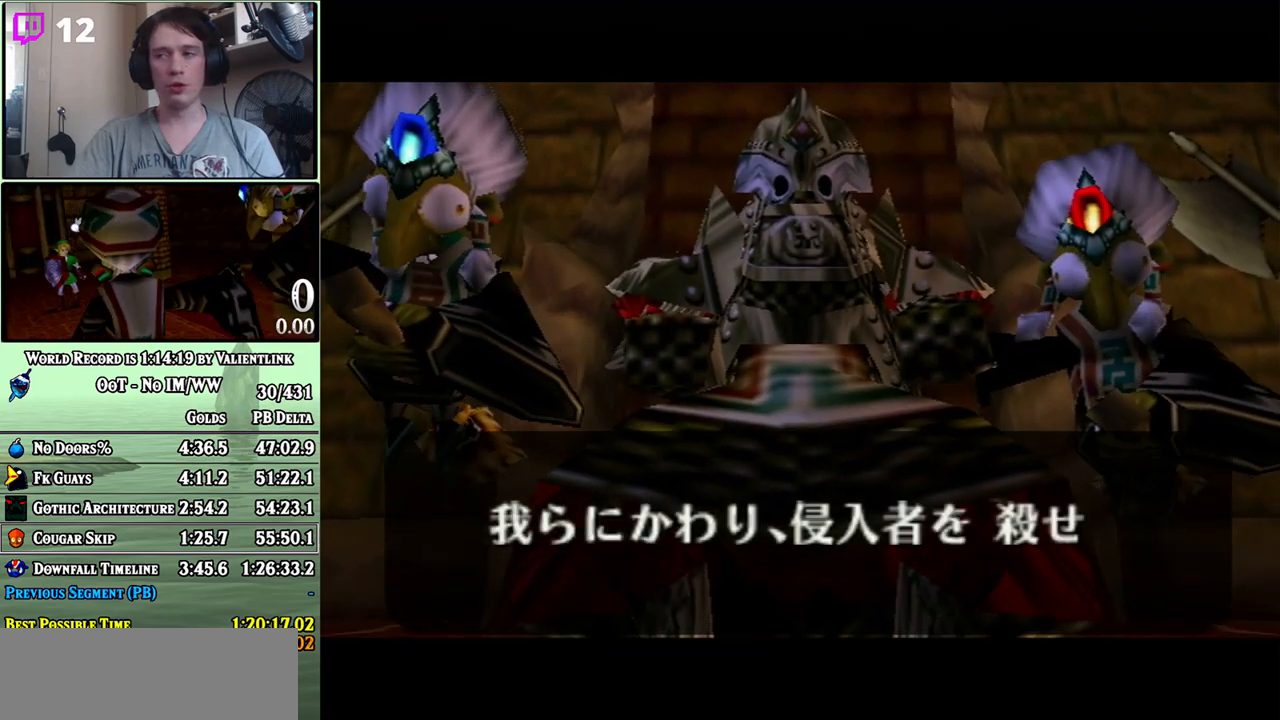
{"buttons": ["A"], "left_stick": "center", "right_stick": "center", "events": [[50, "A", "up"], [117, "A", "down"], [183, "A", "up"], [233, "A", "down"], [300, "A", "up"], [300, "B", "down"], [367, "A", "down"], [367, "B", "up"], [400, "A", "up"], [500, "A", "down"]]}
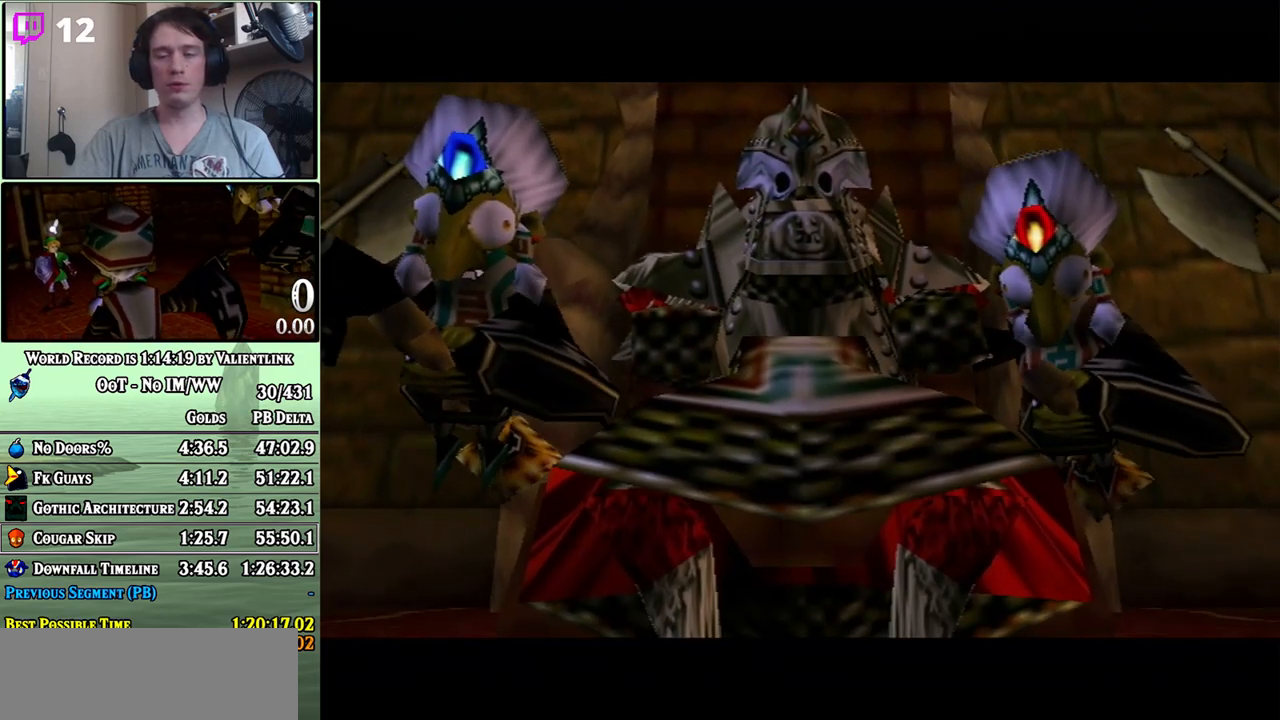
{"buttons": ["A"], "left_stick": "center", "right_stick": "center", "events": [[67, "A", "up"], [67, "B", "down"], [117, "A", "down"], [117, "B", "up"], [183, "A", "up"], [250, "A", "down"], [267, "A", "up"], [300, "B", "down"], [367, "A", "down"], [367, "B", "up"], [400, "A", "up"], [467, "A", "down"]]}
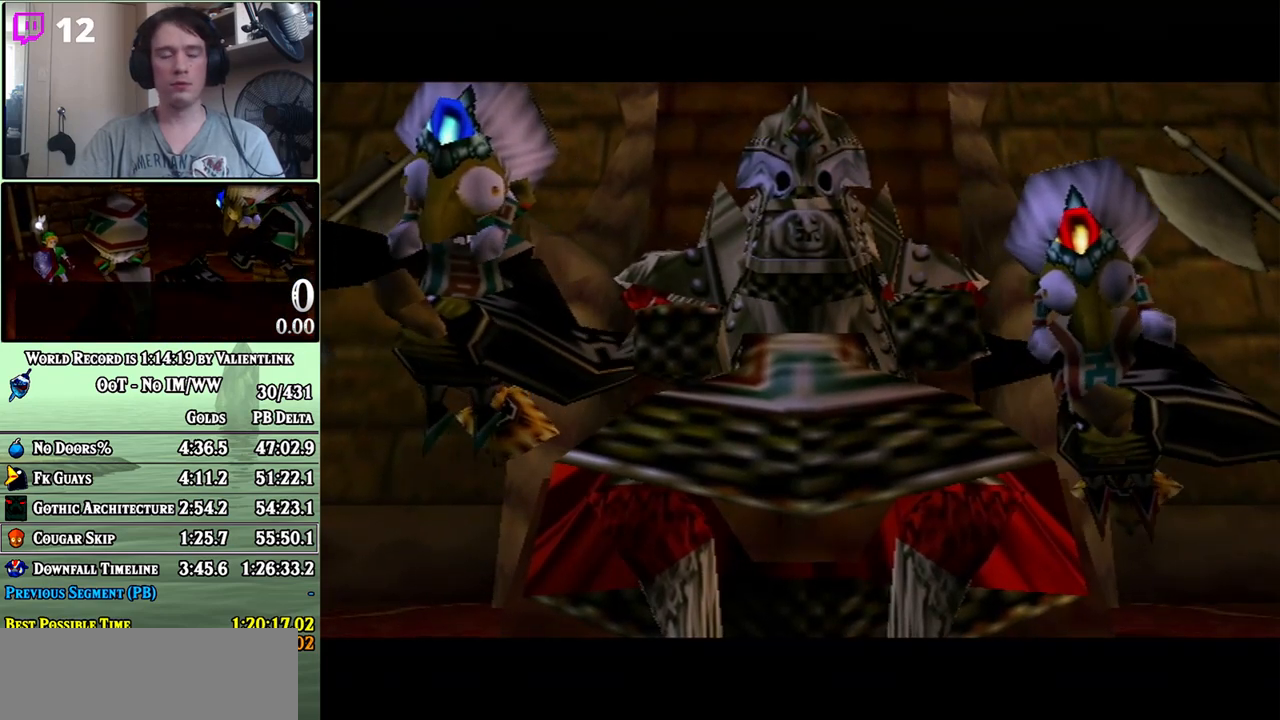
{"buttons": ["A"], "left_stick": "center", "right_stick": "center", "events": [[17, "A", "up"], [117, "A", "down"], [150, "A", "up"], [267, "A", "down"], [300, "A", "up"], [367, "A", "down"], [433, "A", "up"], [433, "B", "down"], [500, "A", "down"], [500, "B", "up"]]}
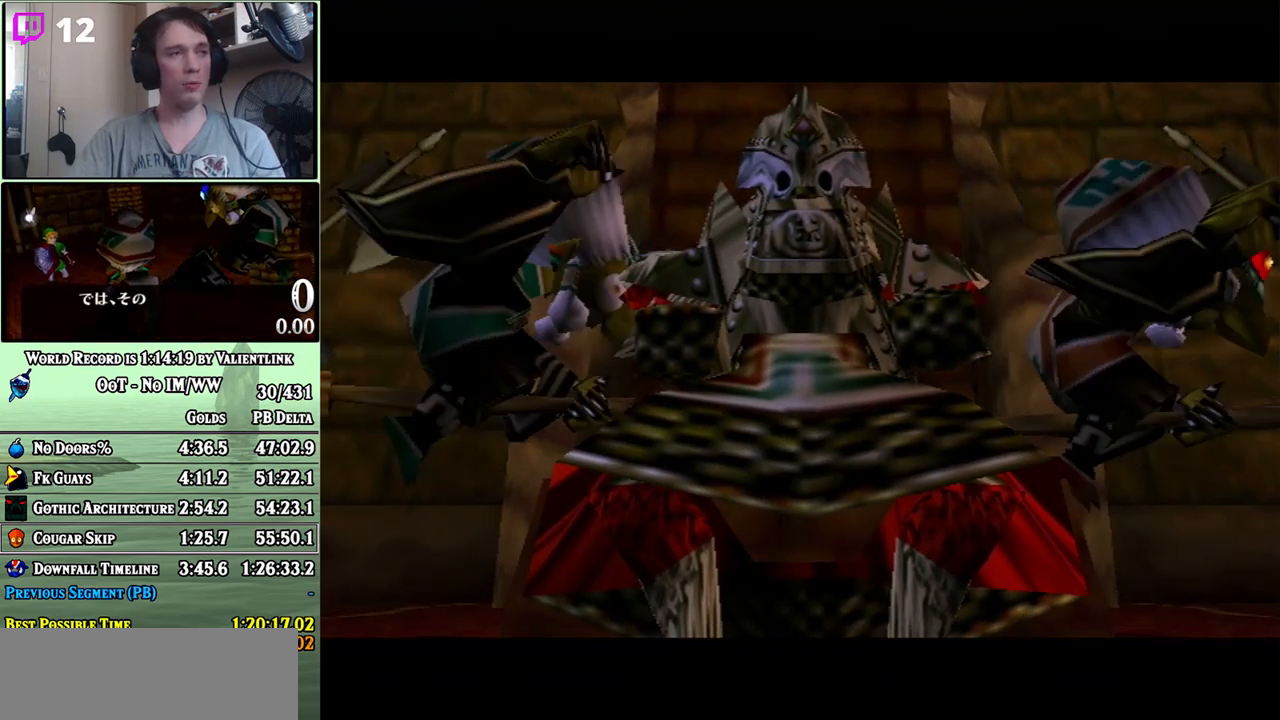
{"buttons": [], "left_stick": "center", "right_stick": "center", "events": [[50, "A", "up"], [150, "A", "down"], [183, "A", "up"], [267, "A", "down"], [333, "A", "up"], [400, "A", "down"], [433, "A", "up"]]}
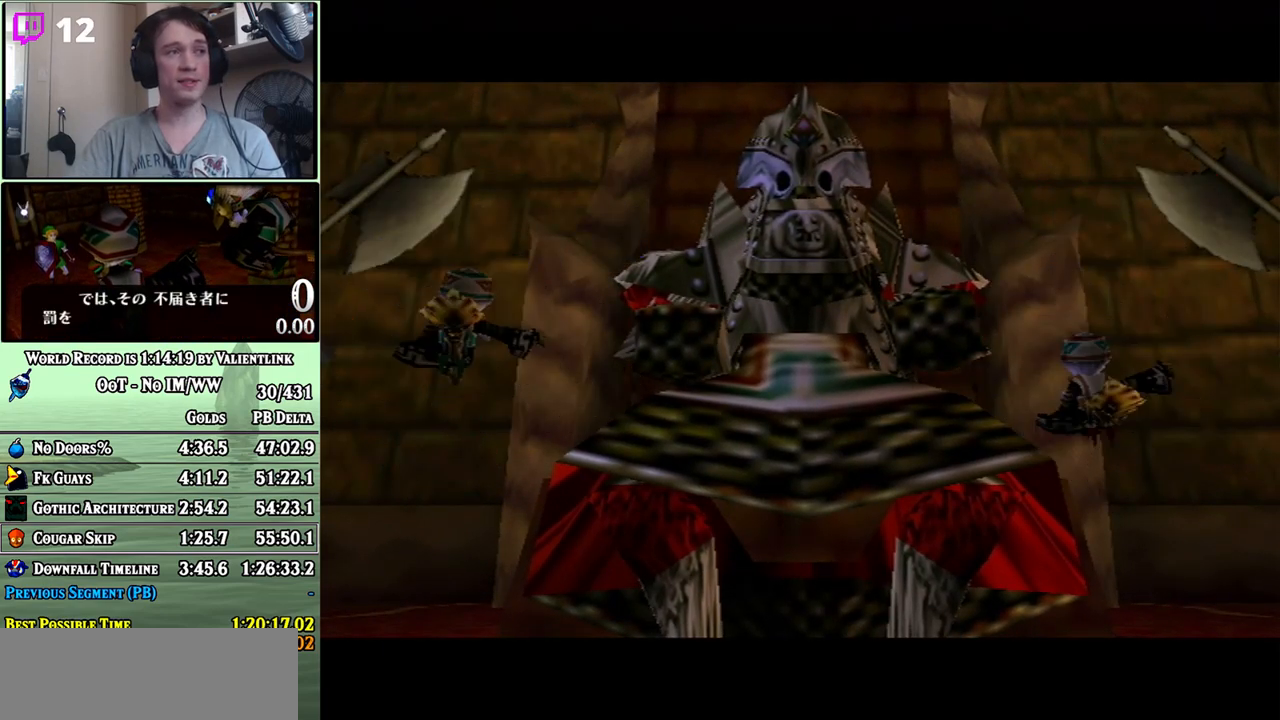
{"buttons": [], "left_stick": "center", "right_stick": "center", "events": [[17, "A", "down"], [83, "A", "up"], [150, "A", "down"], [217, "A", "up"], [267, "A", "down"], [300, "A", "up"], [400, "A", "down"], [467, "A", "up"]]}